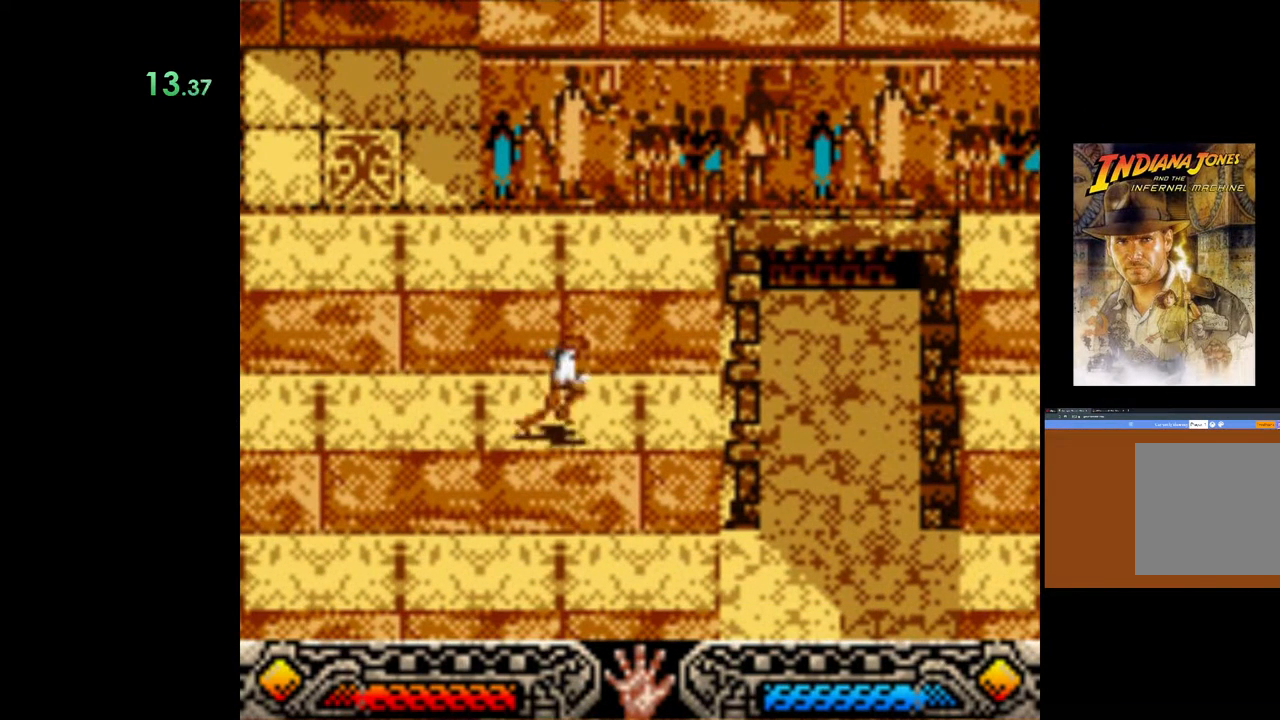
Gameplay with a controller (Xbox layout); each line is a JSON object with the inputs held at the frame after it. "events" lists button and stick changes between this image and that frame as [ms after this image, input, new state], when the widget could be followed in between.
{"buttons": [], "left_stick": "right", "right_stick": "center", "events": []}
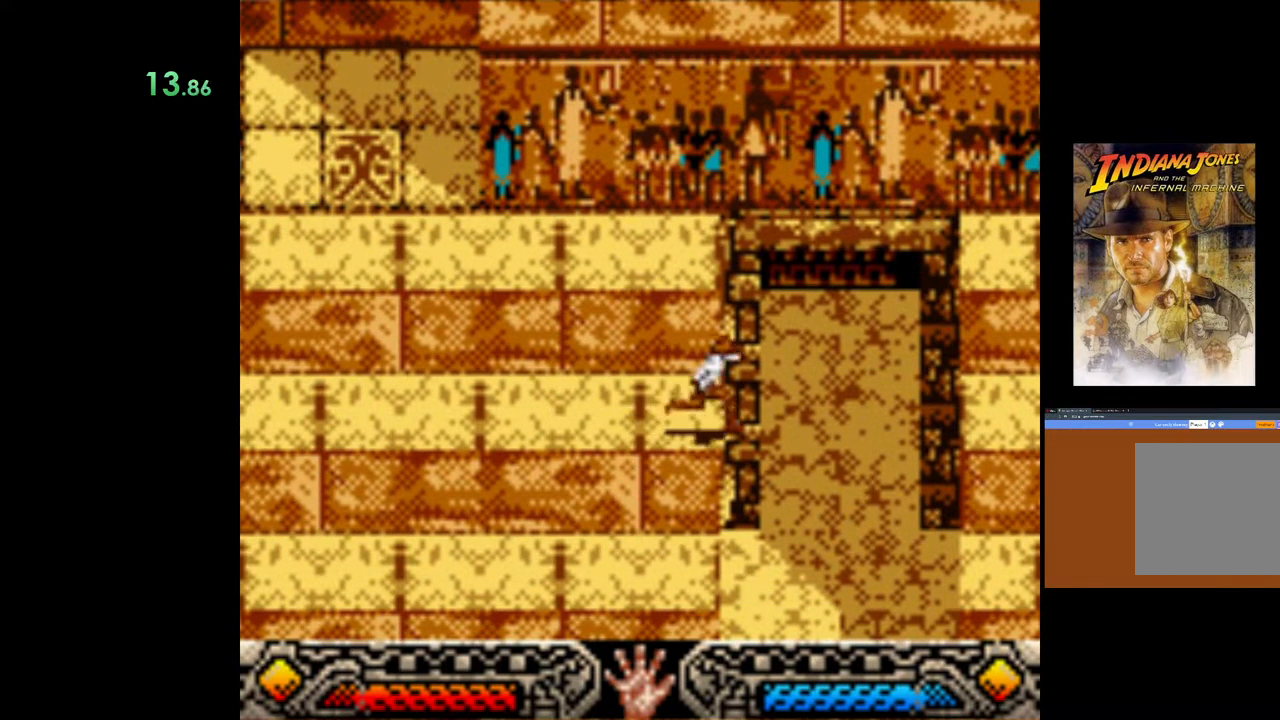
{"buttons": [], "left_stick": "up-right", "right_stick": "center", "events": [[183, "left_stick", "up-right"]]}
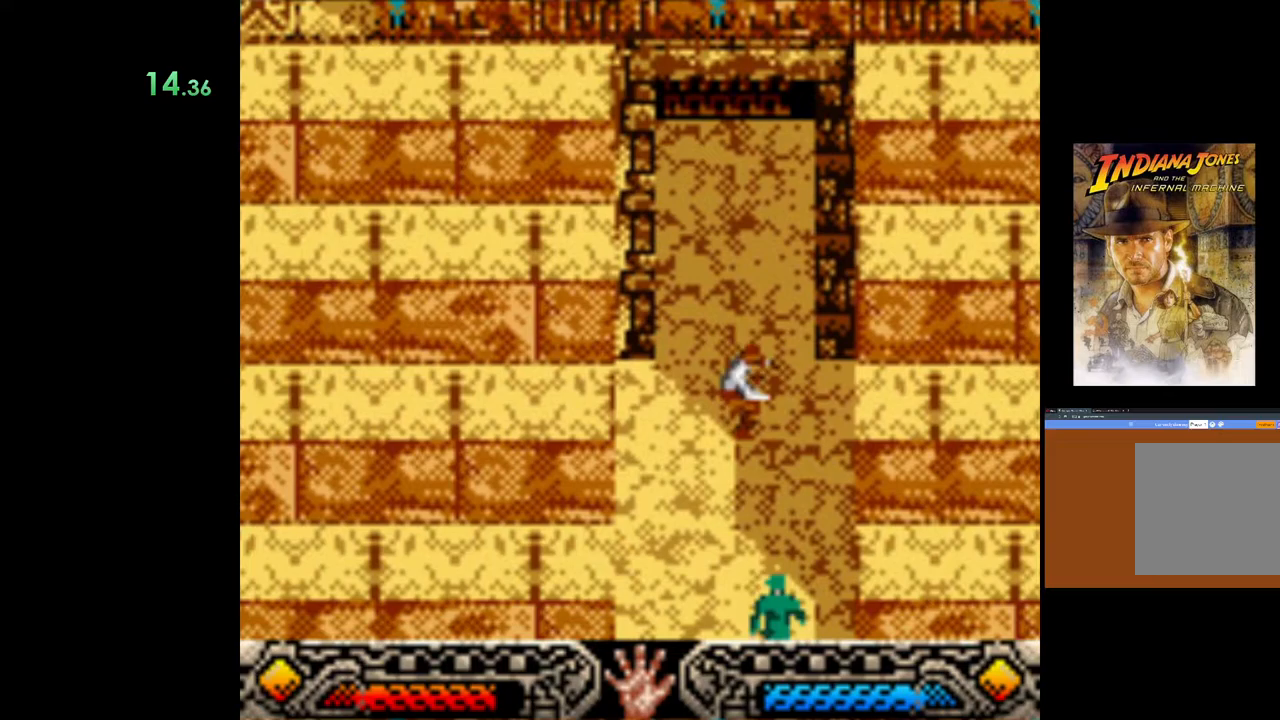
{"buttons": [], "left_stick": "up", "right_stick": "center", "events": [[83, "left_stick", "up"]]}
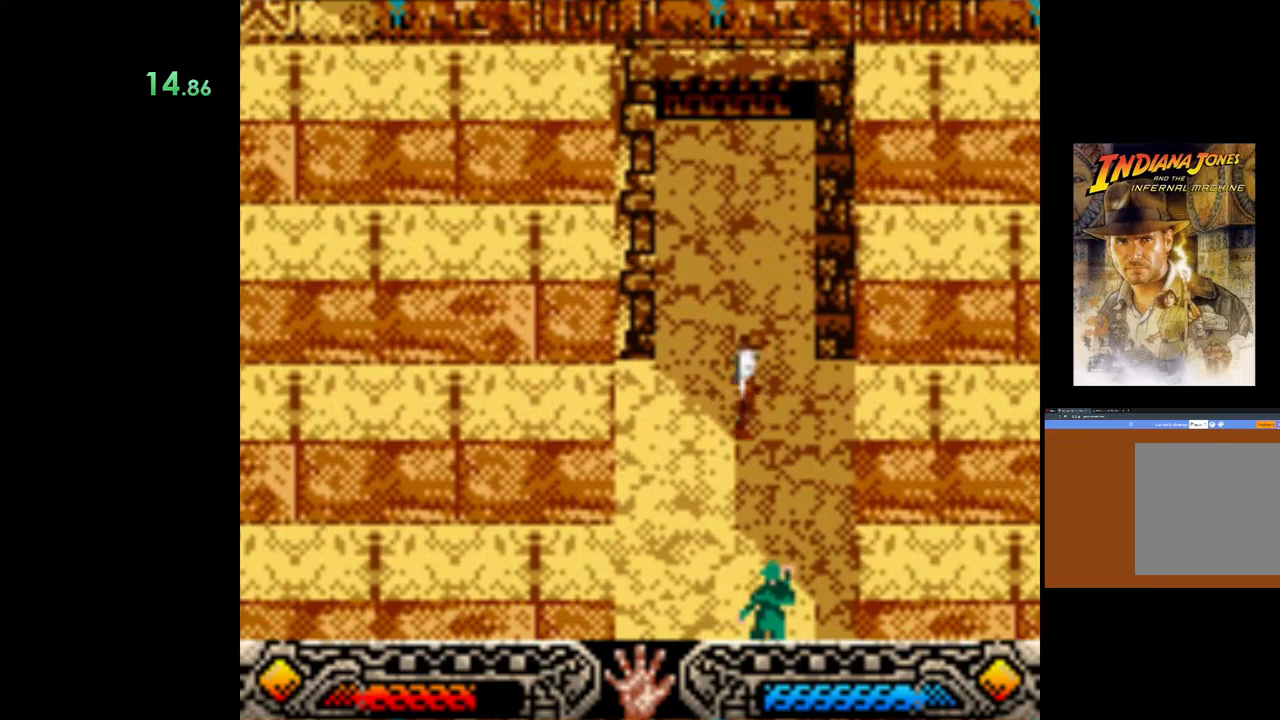
{"buttons": [], "left_stick": "up", "right_stick": "center", "events": []}
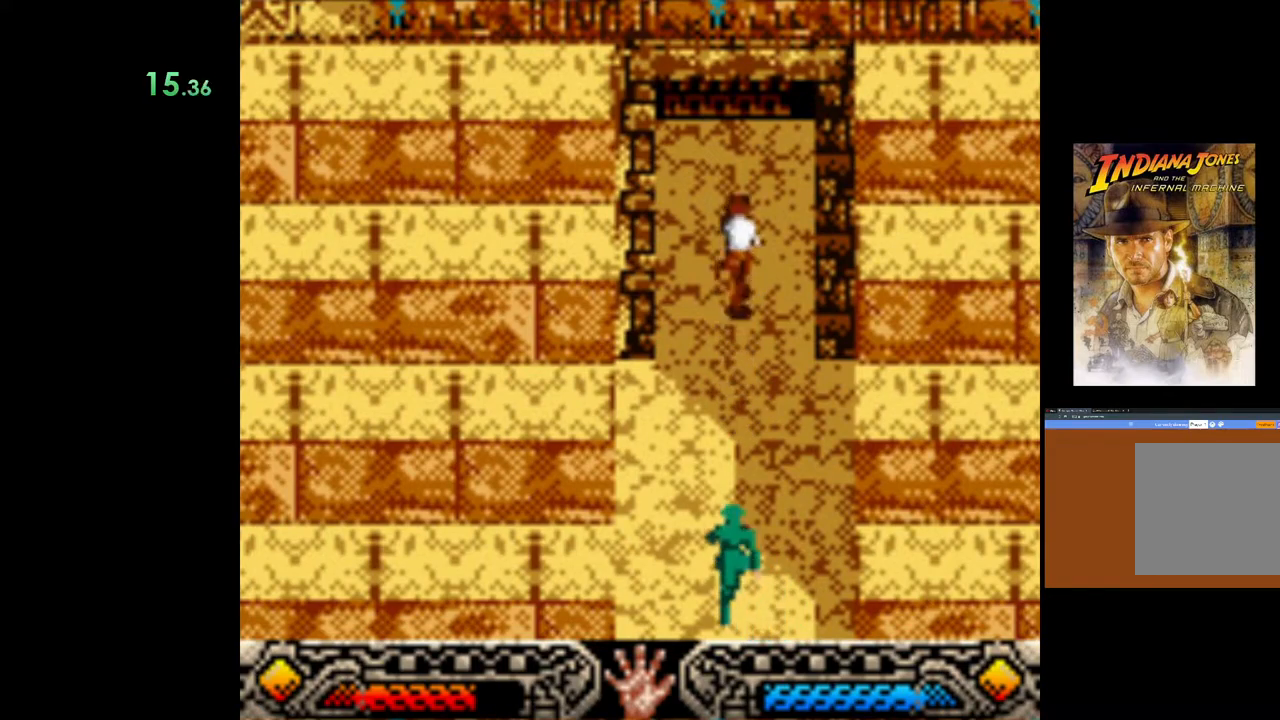
{"buttons": [], "left_stick": "up", "right_stick": "center", "events": []}
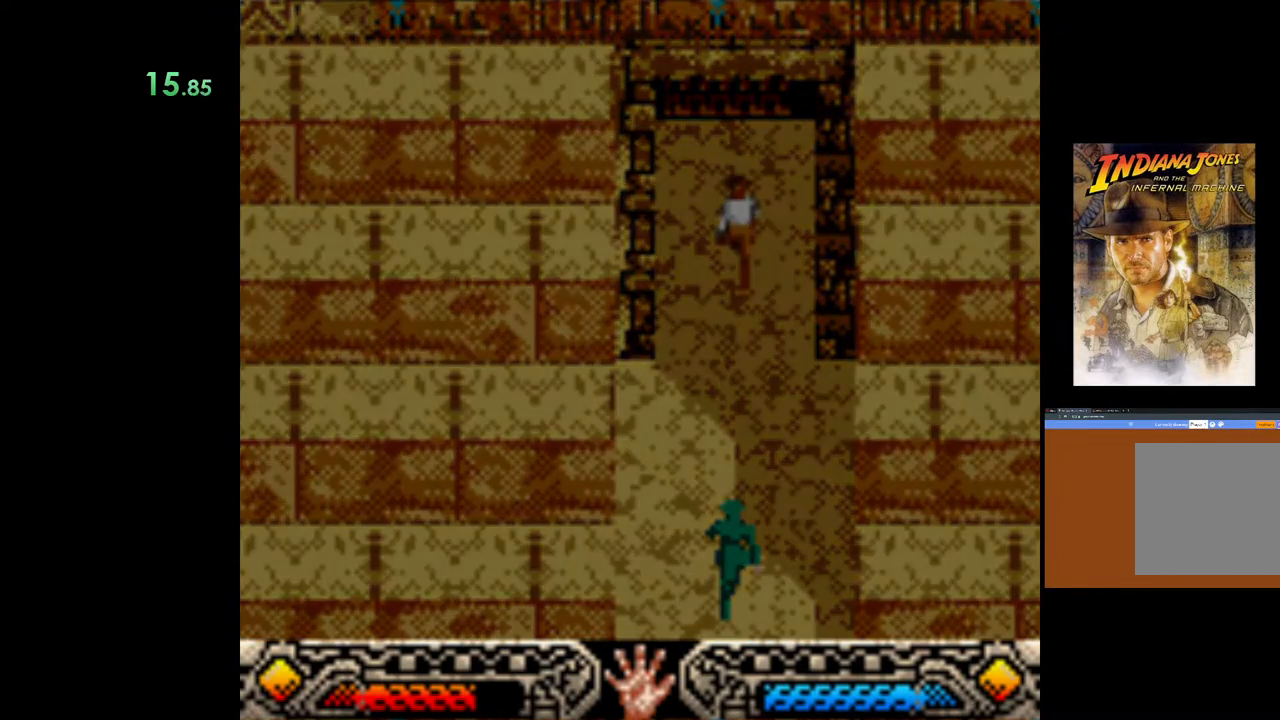
{"buttons": [], "left_stick": "up", "right_stick": "center", "events": []}
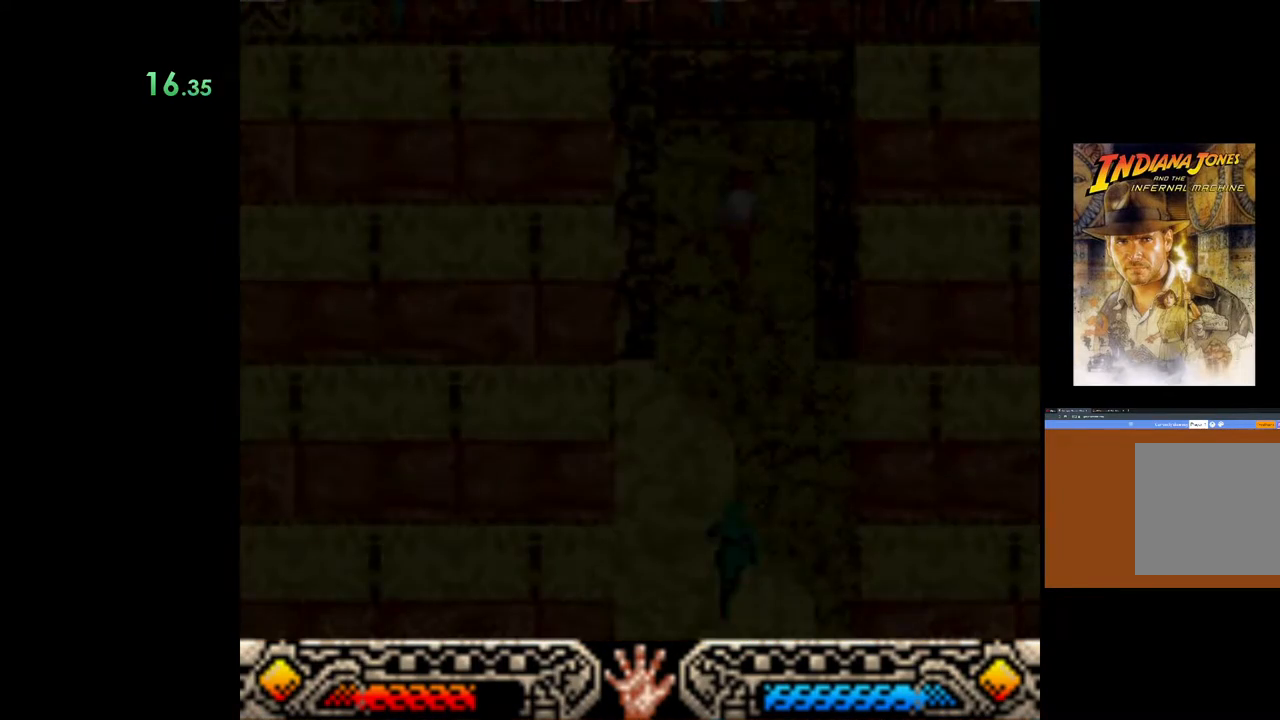
{"buttons": [], "left_stick": "up", "right_stick": "center", "events": []}
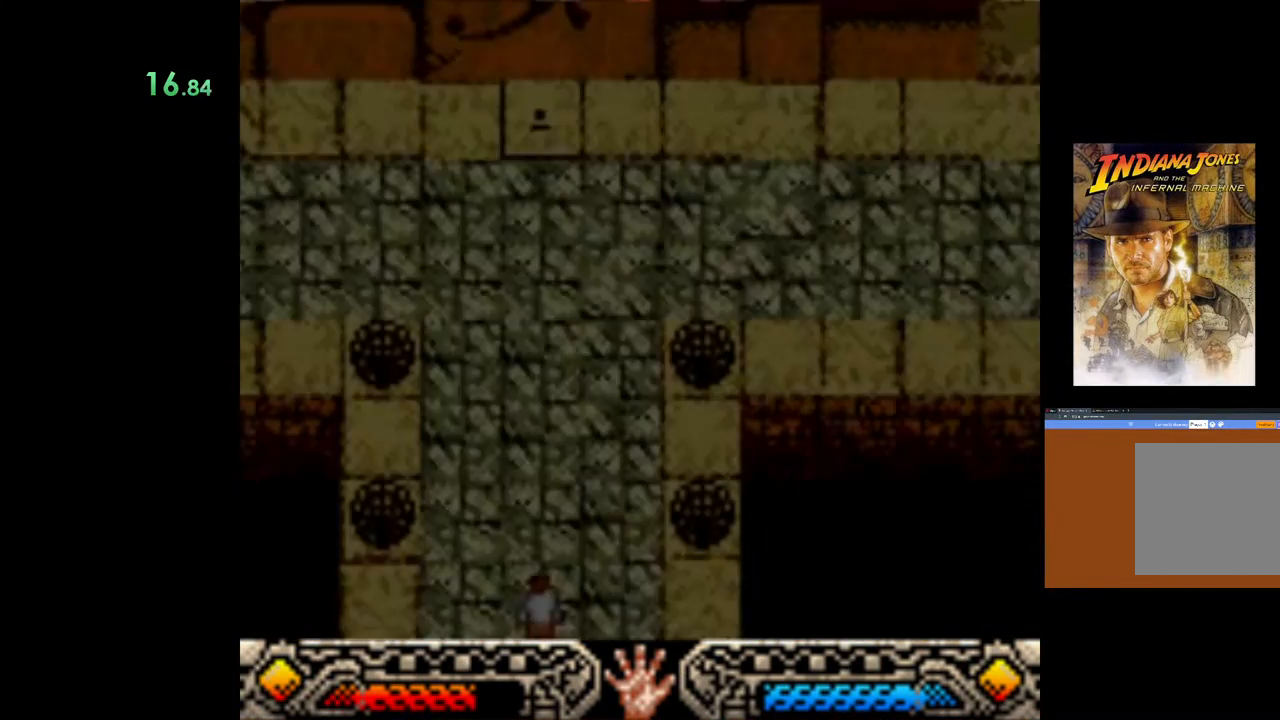
{"buttons": [], "left_stick": "up", "right_stick": "center", "events": []}
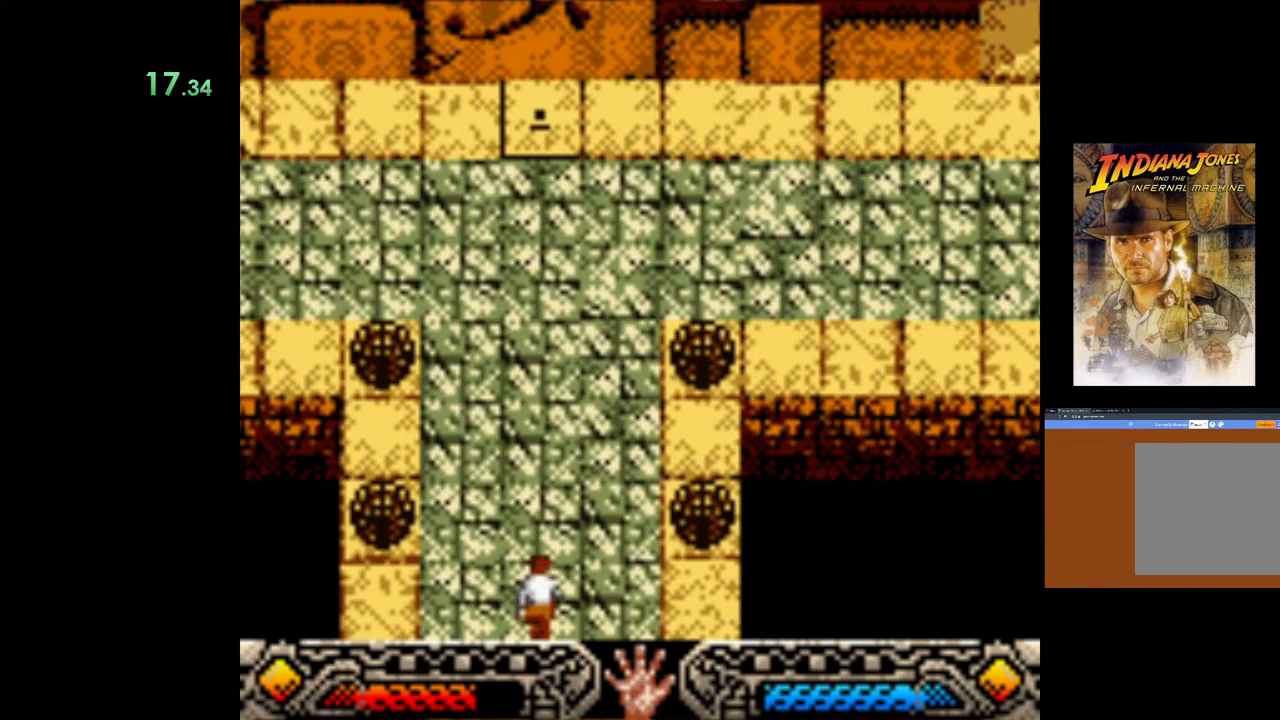
{"buttons": [], "left_stick": "up", "right_stick": "center", "events": []}
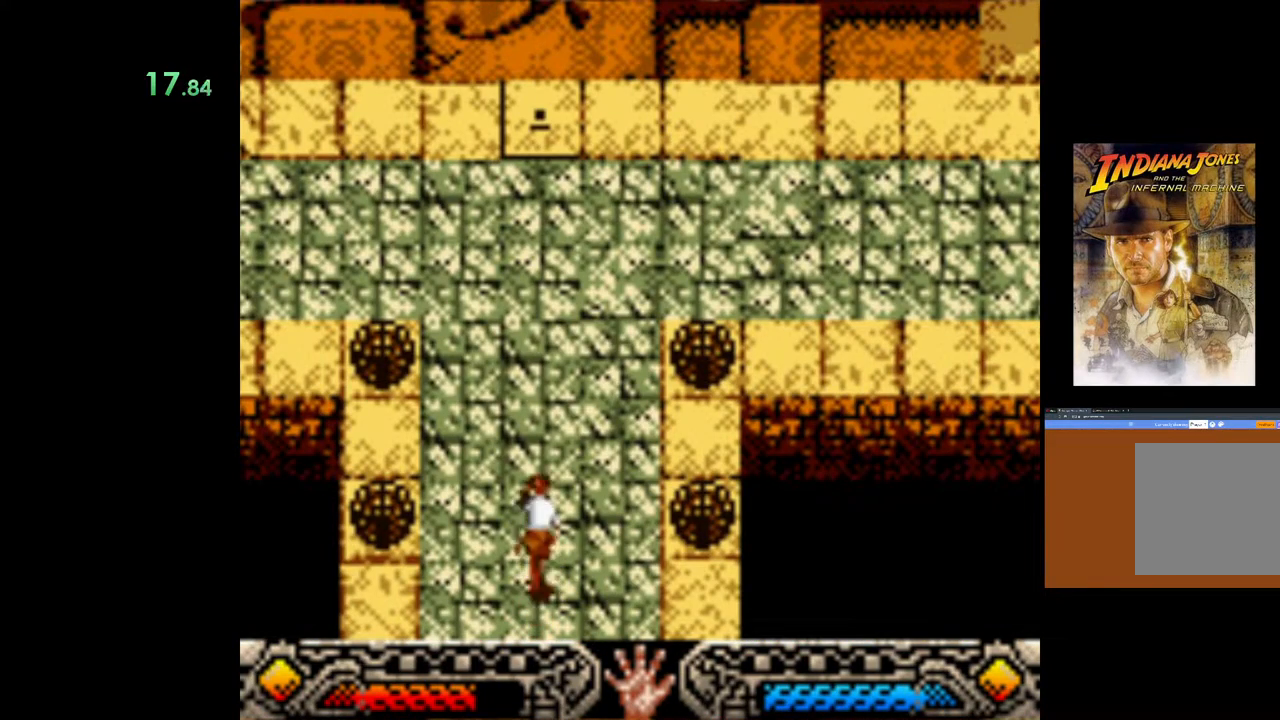
{"buttons": [], "left_stick": "up", "right_stick": "center", "events": []}
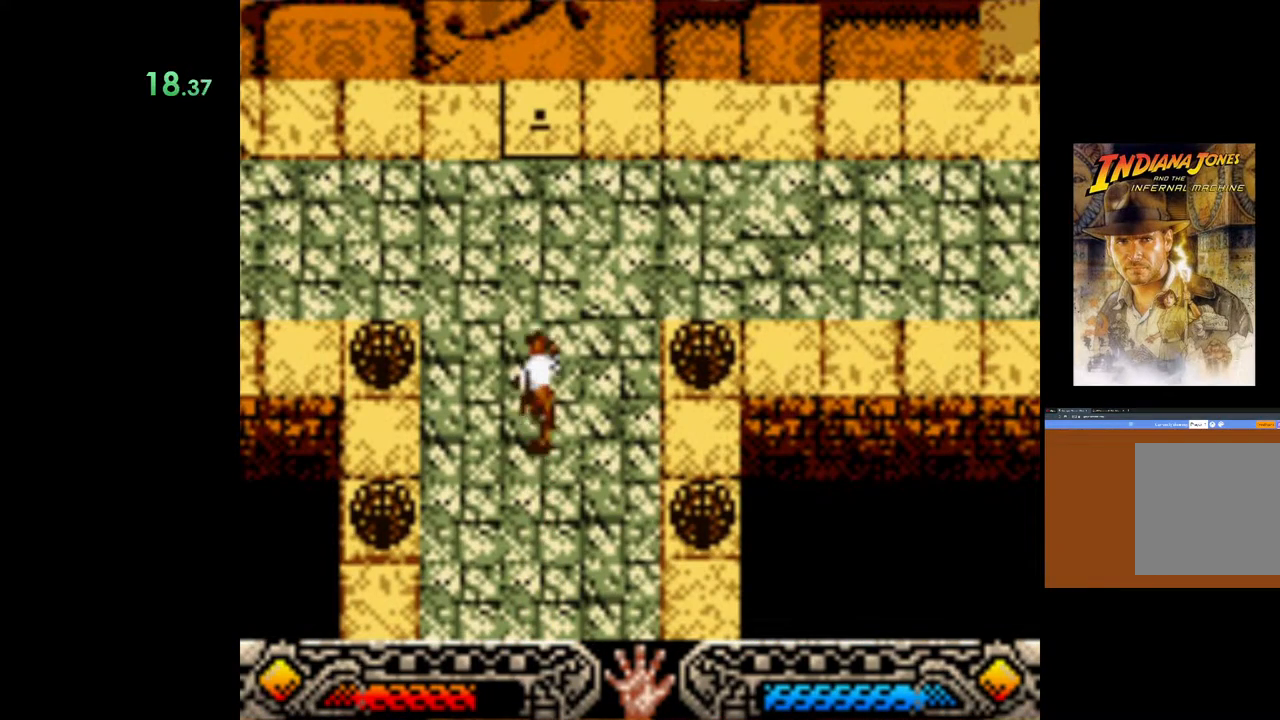
{"buttons": [], "left_stick": "up", "right_stick": "center", "events": []}
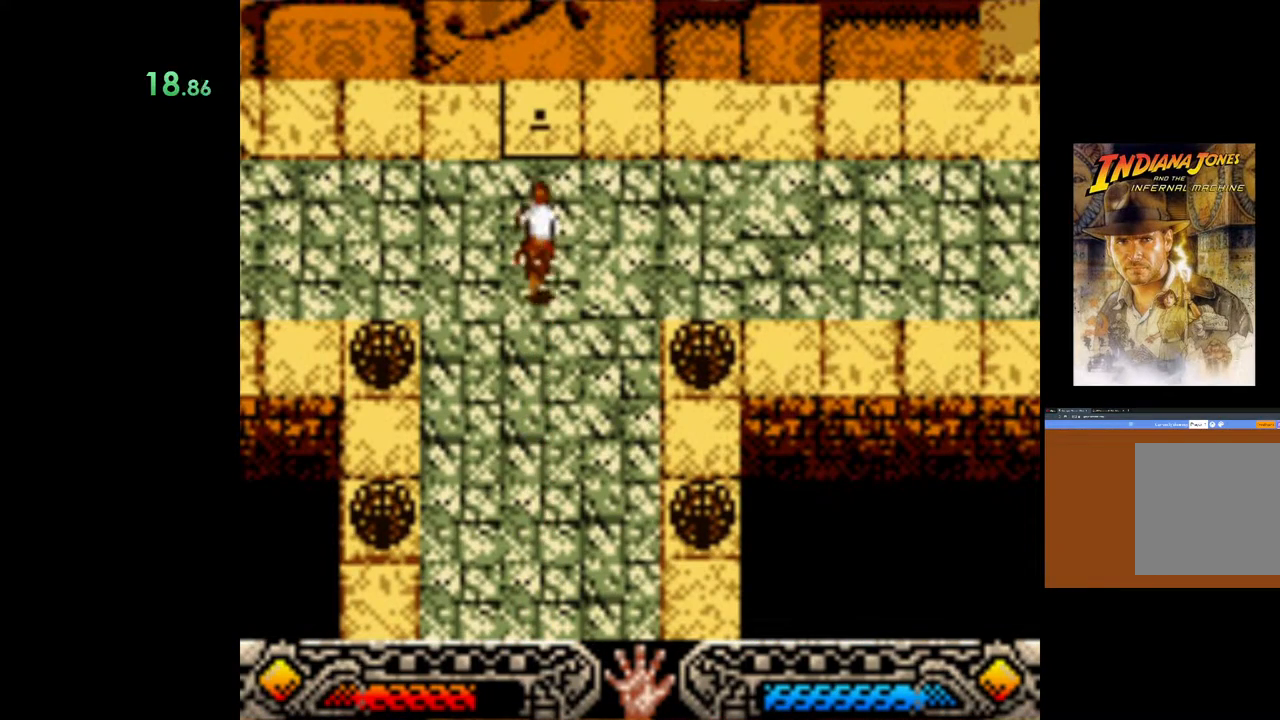
{"buttons": [], "left_stick": "up", "right_stick": "center", "events": []}
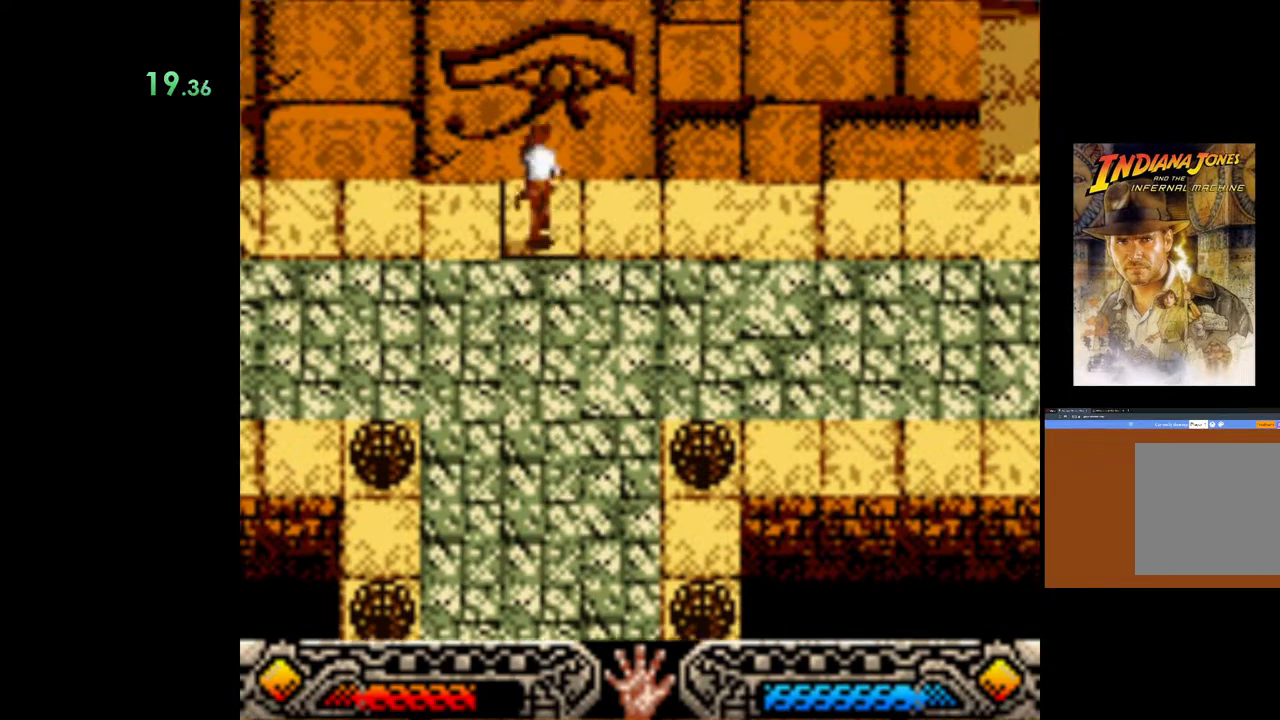
{"buttons": [], "left_stick": "left", "right_stick": "center", "events": [[167, "left_stick", "left"]]}
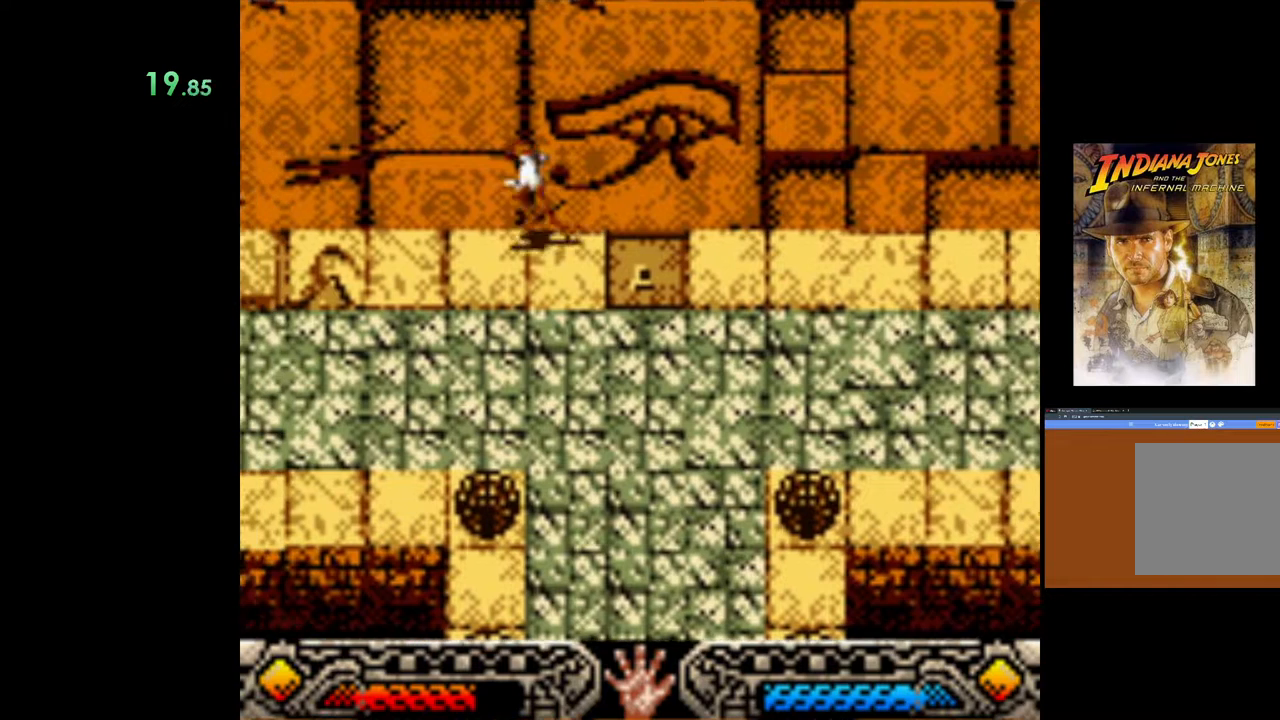
{"buttons": [], "left_stick": "left", "right_stick": "center", "events": []}
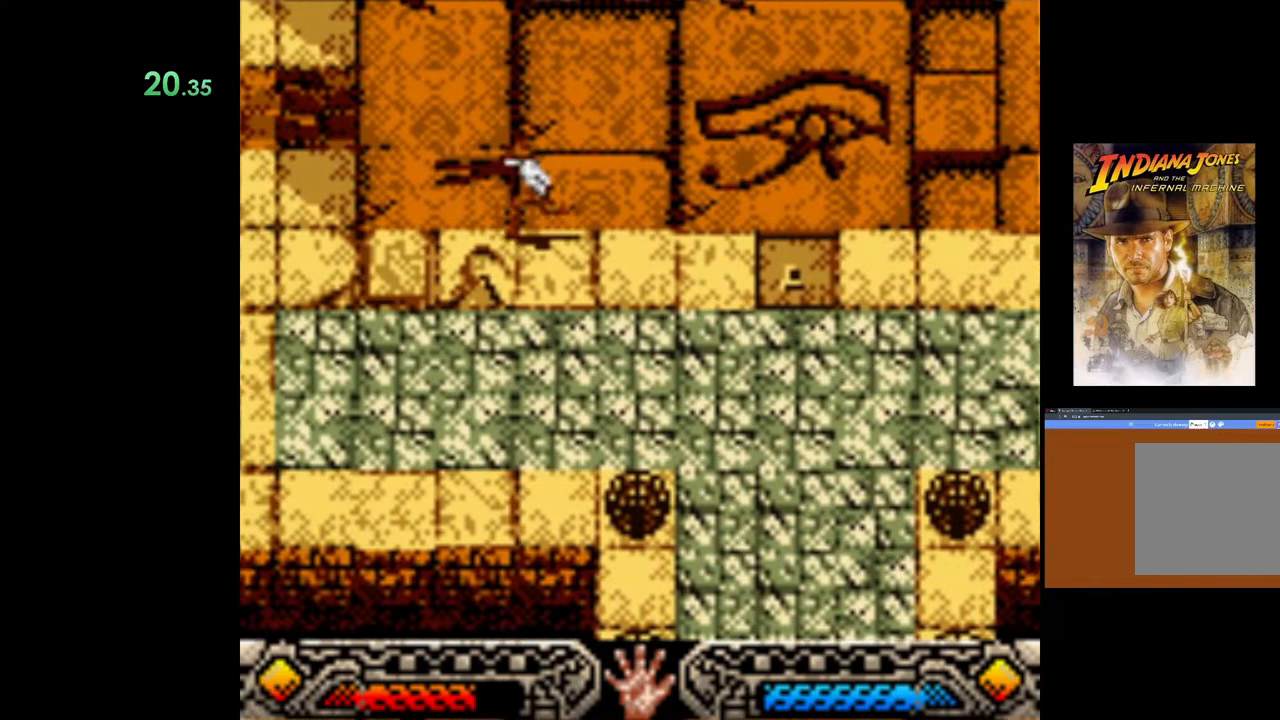
{"buttons": [], "left_stick": "left", "right_stick": "center", "events": []}
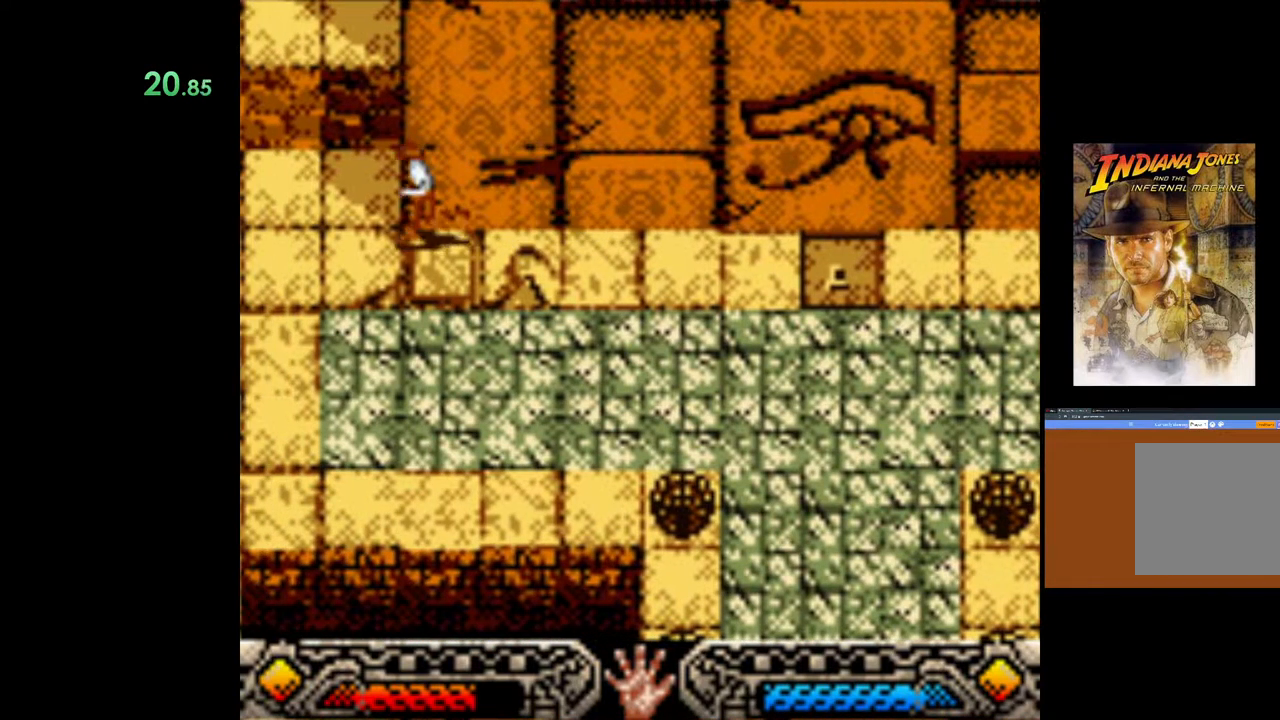
{"buttons": ["B"], "left_stick": "up", "right_stick": "center", "events": [[117, "left_stick", "up-left"], [233, "left_stick", "up"], [283, "B", "down"], [400, "B", "up"], [467, "B", "down"]]}
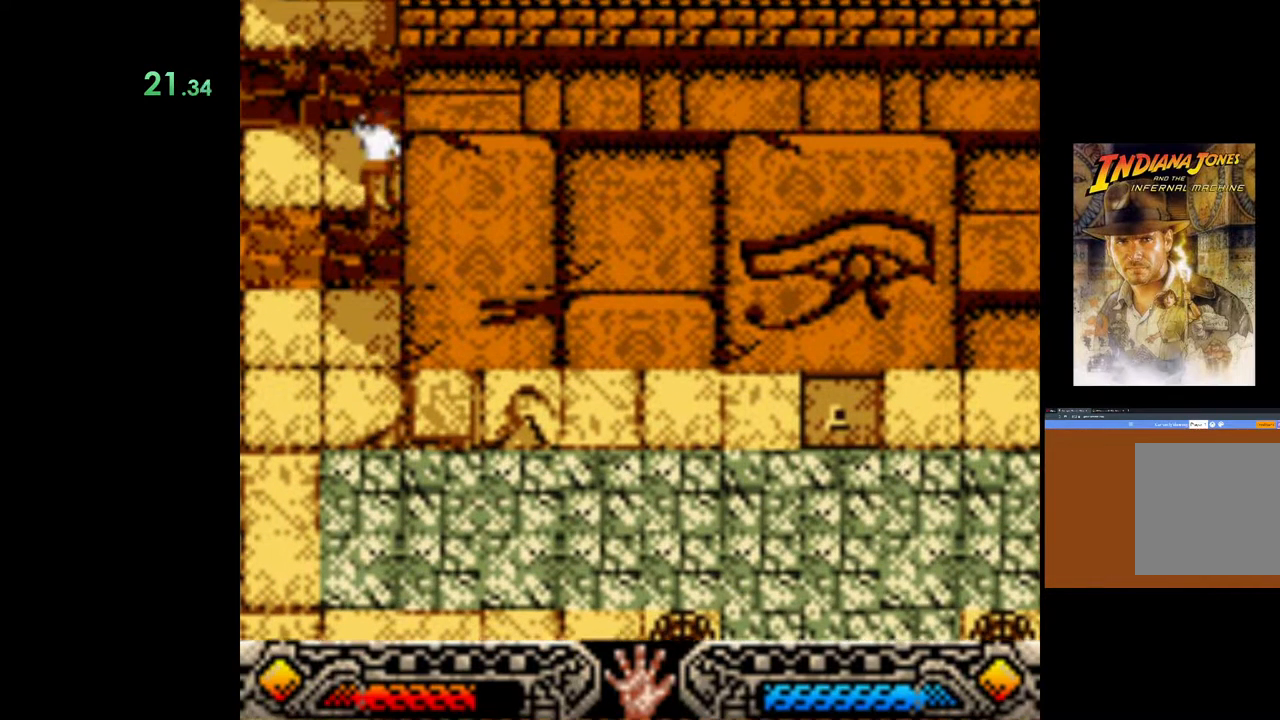
{"buttons": [], "left_stick": "up", "right_stick": "center", "events": [[100, "B", "up"], [167, "B", "down"], [283, "B", "up"], [350, "B", "down"], [450, "B", "up"]]}
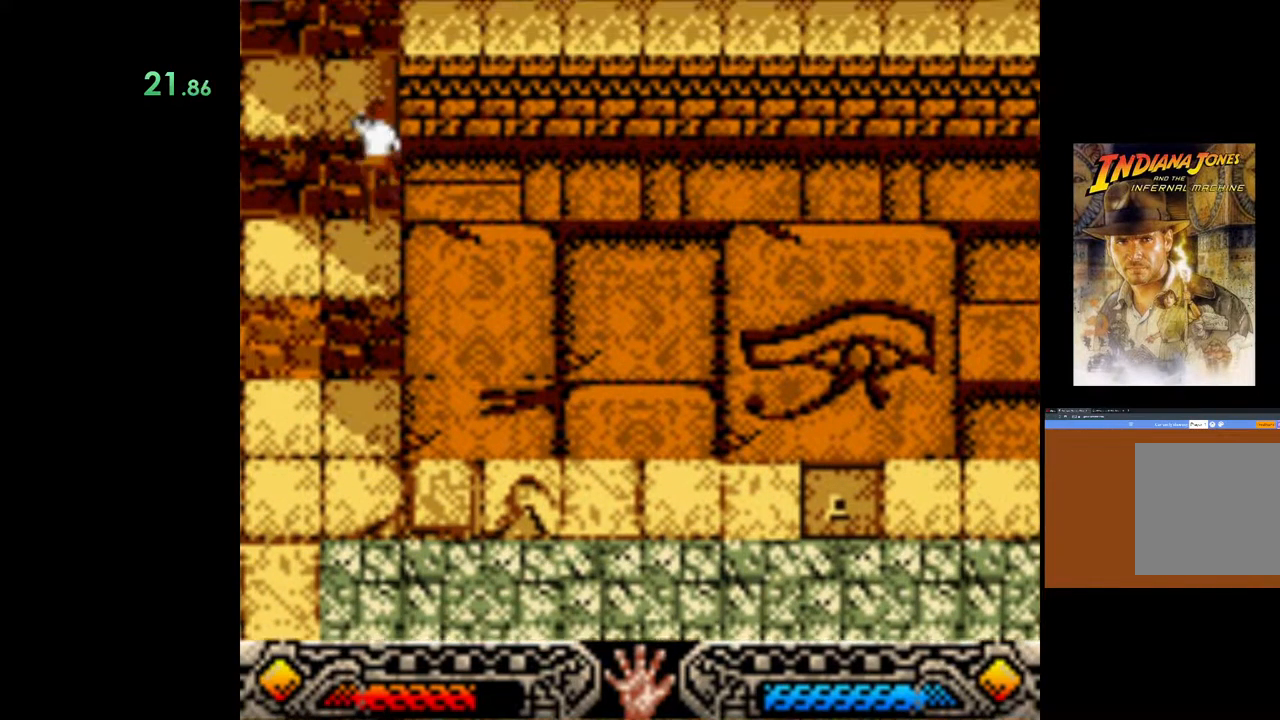
{"buttons": ["B"], "left_stick": "up", "right_stick": "center", "events": [[33, "B", "down"], [150, "B", "up"], [217, "B", "down"], [333, "B", "up"], [400, "B", "down"]]}
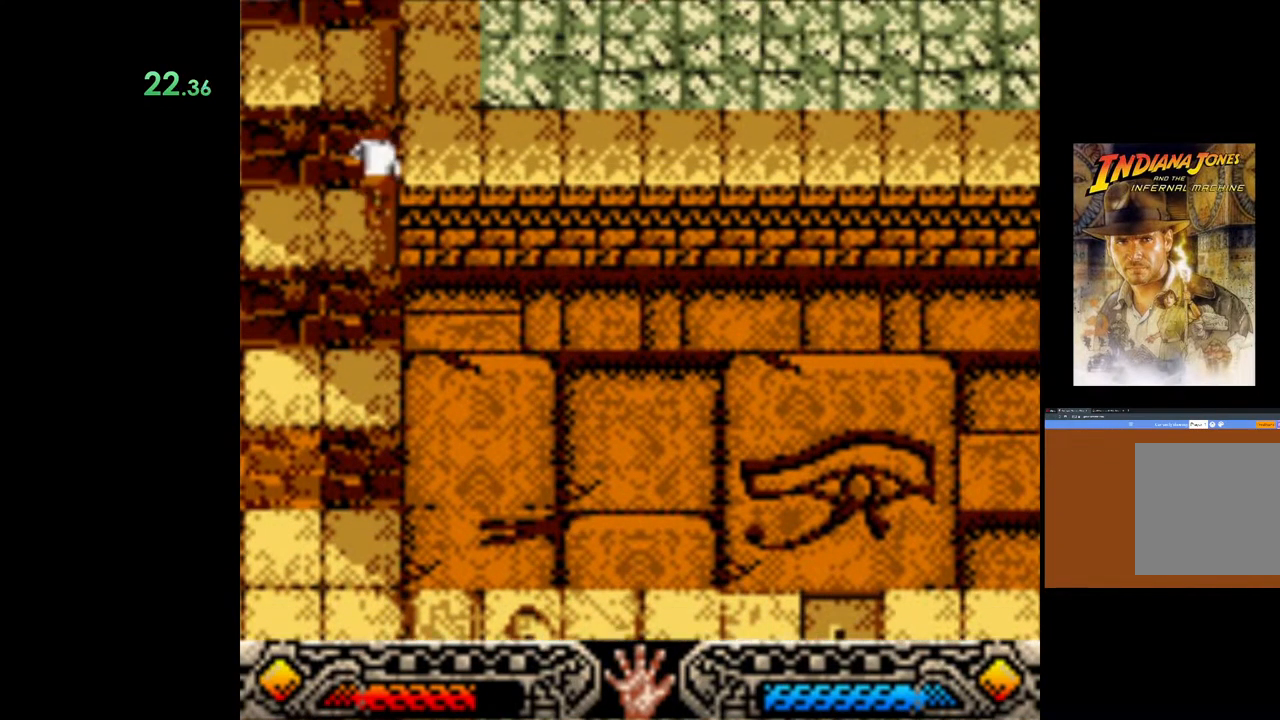
{"buttons": ["B"], "left_stick": "up", "right_stick": "center", "events": [[17, "B", "up"], [83, "B", "down"], [200, "B", "up"], [267, "B", "down"], [400, "B", "up"], [467, "B", "down"]]}
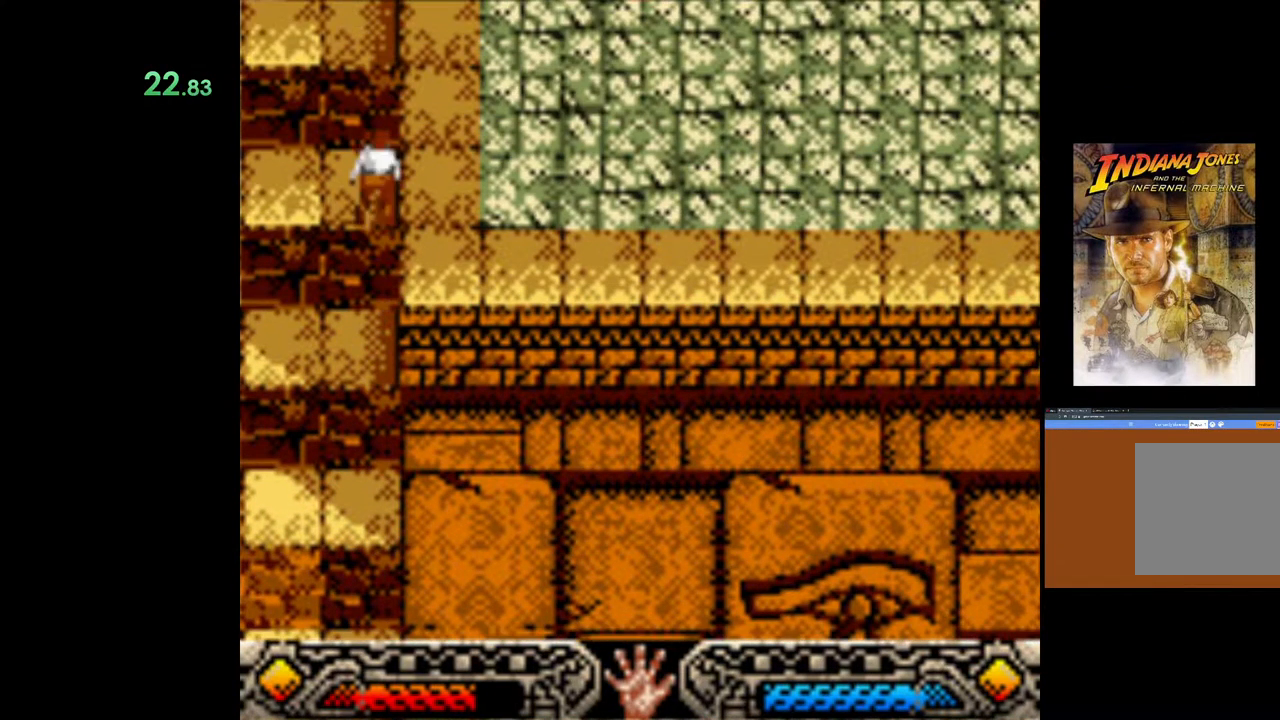
{"buttons": [], "left_stick": "up", "right_stick": "center", "events": [[83, "B", "up"], [150, "B", "down"], [267, "B", "up"], [350, "B", "down"], [500, "B", "up"]]}
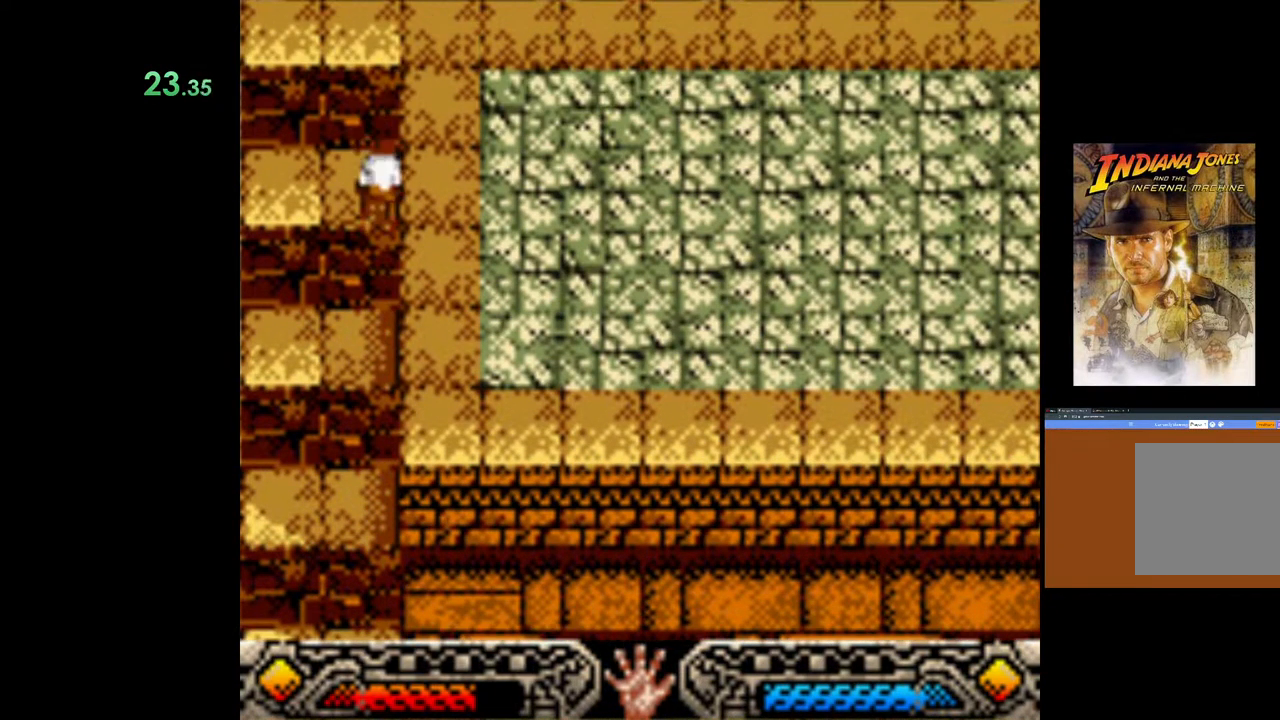
{"buttons": ["B"], "left_stick": "up-right", "right_stick": "center", "events": [[83, "B", "down"], [217, "B", "up"], [300, "B", "down"], [417, "B", "up"], [450, "left_stick", "up-right"], [483, "B", "down"]]}
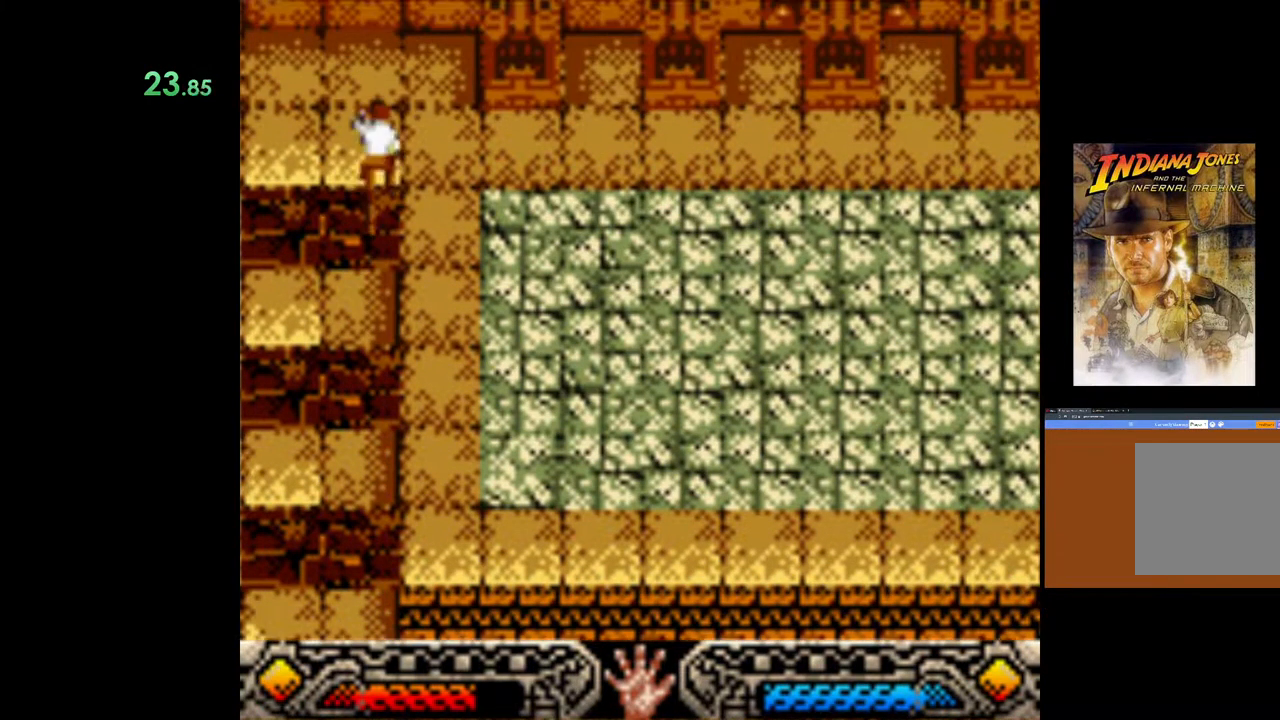
{"buttons": [], "left_stick": "right", "right_stick": "center", "events": [[83, "left_stick", "right"], [133, "B", "up"]]}
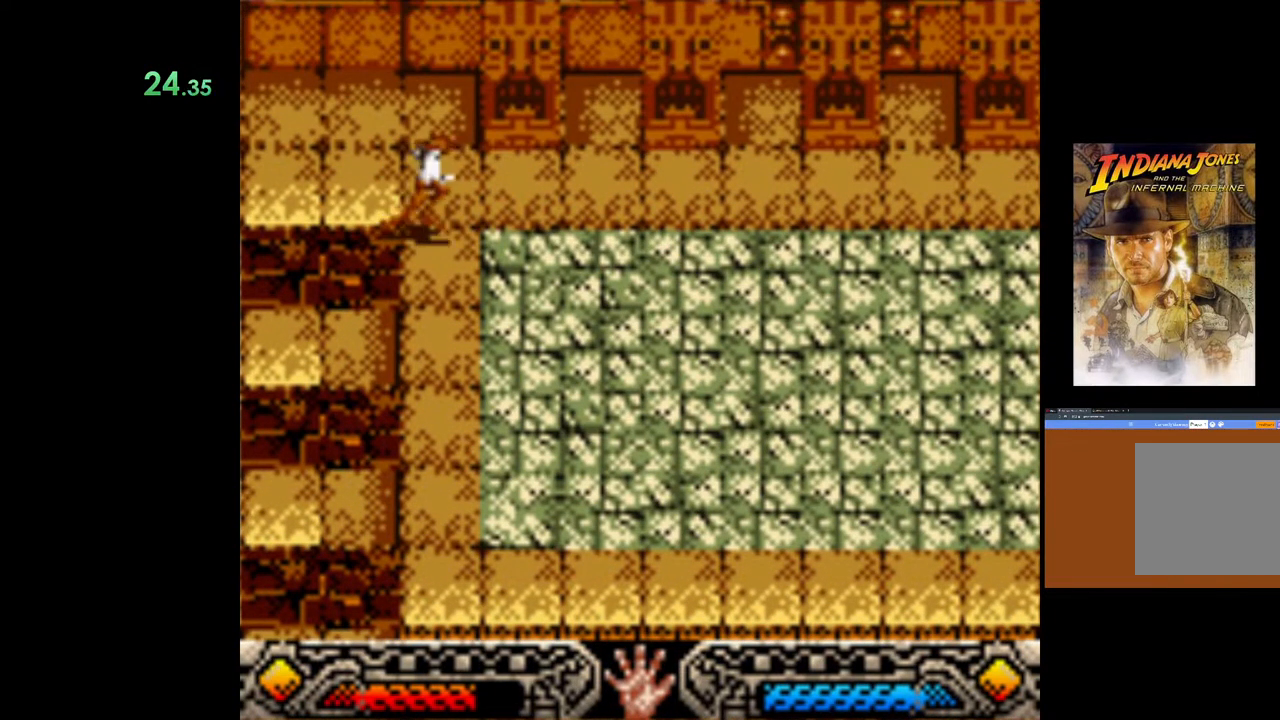
{"buttons": [], "left_stick": "right", "right_stick": "center", "events": []}
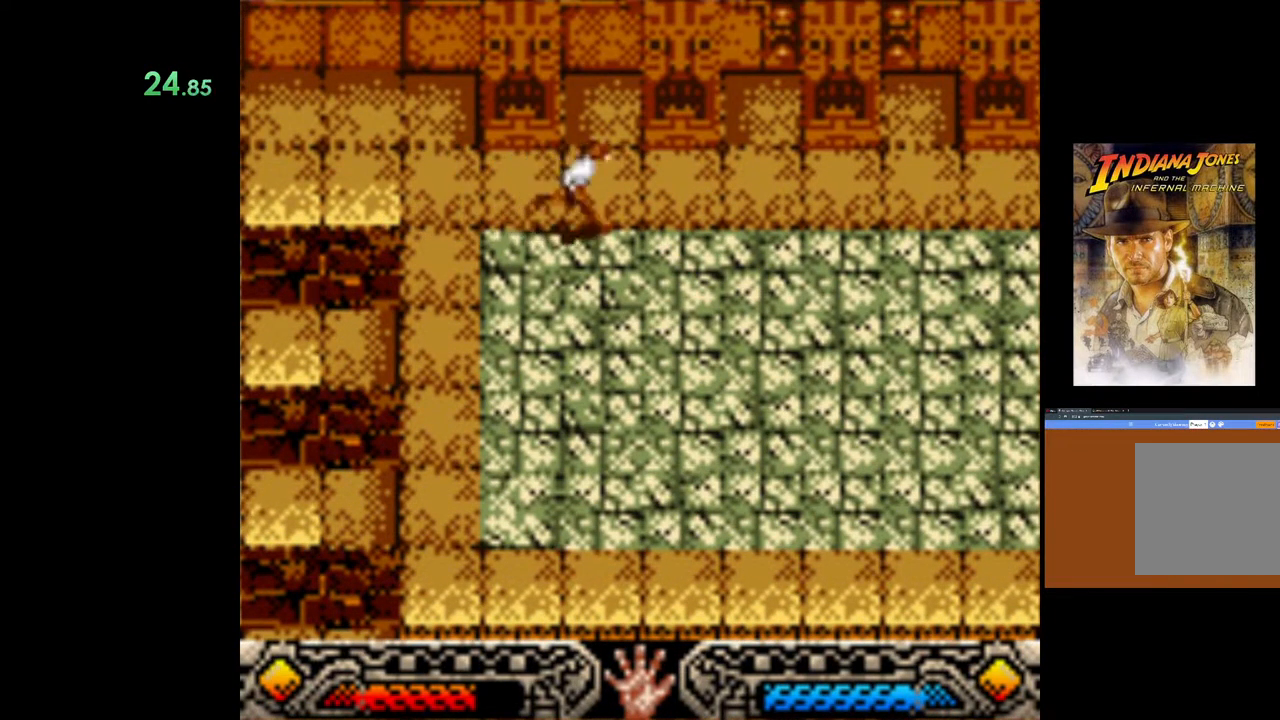
{"buttons": [], "left_stick": "right", "right_stick": "center", "events": []}
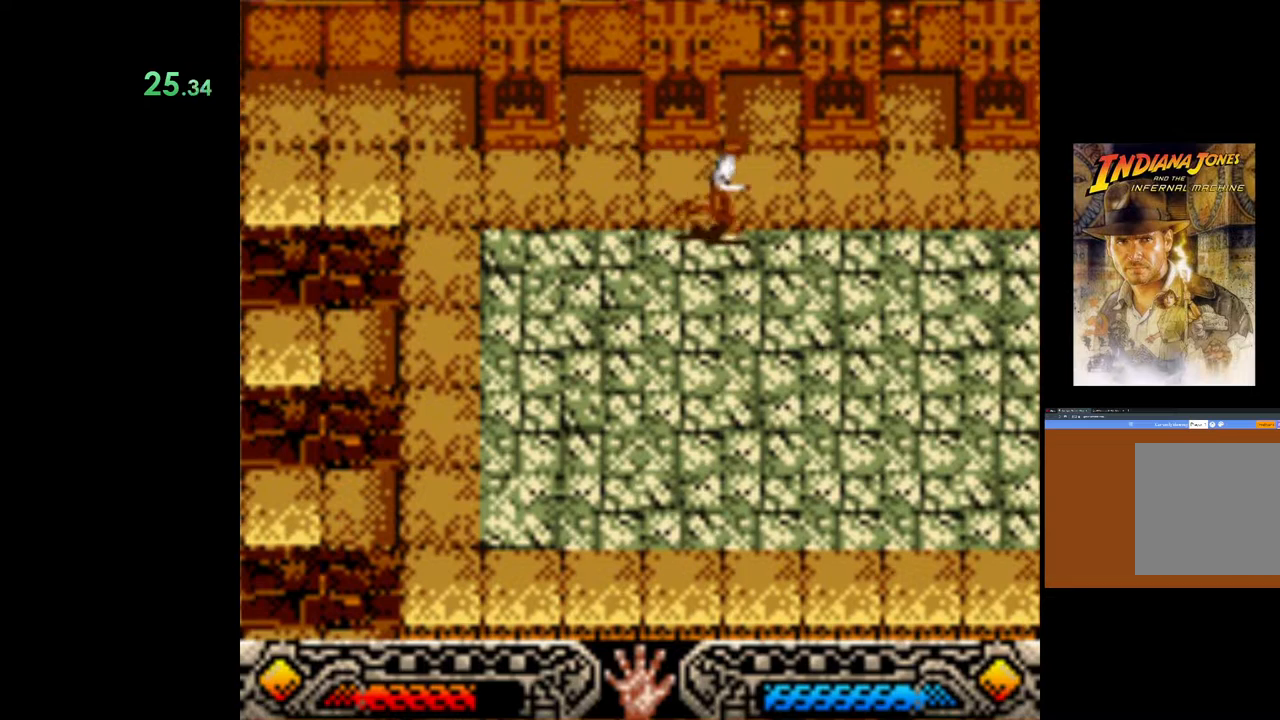
{"buttons": [], "left_stick": "up-right", "right_stick": "center", "events": [[333, "left_stick", "up-right"]]}
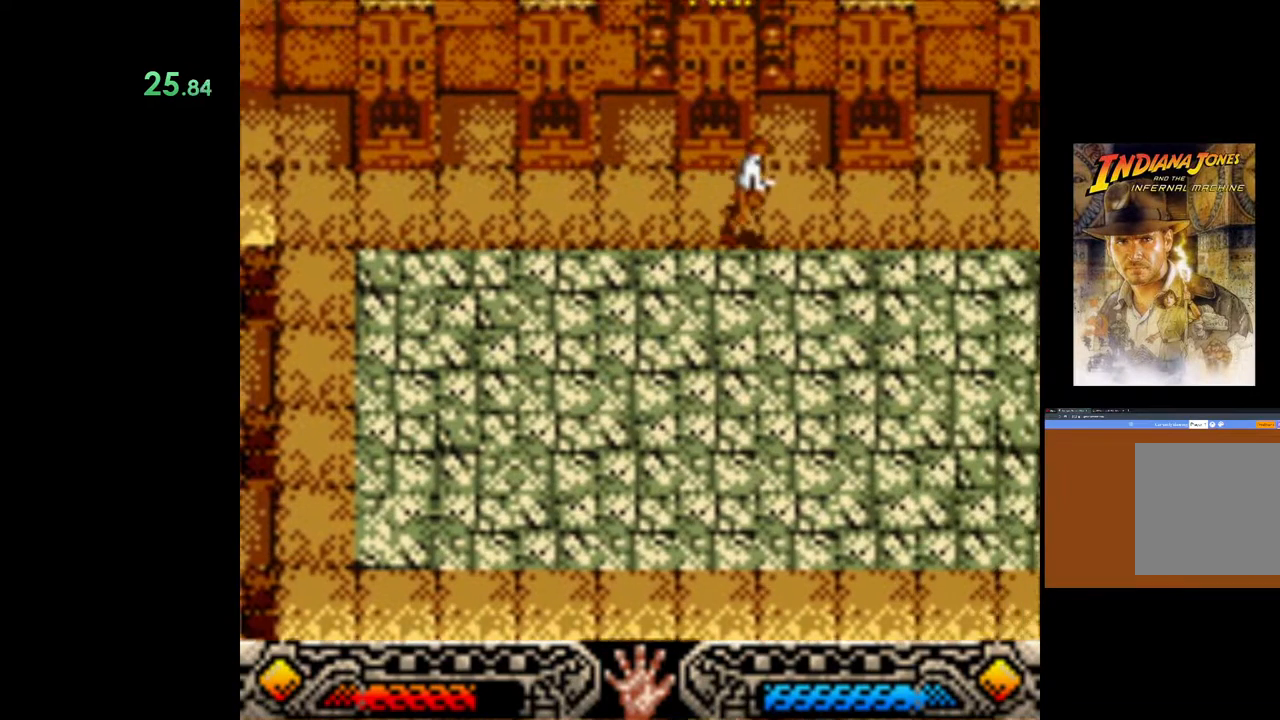
{"buttons": [], "left_stick": "left", "right_stick": "center", "events": [[233, "left_stick", "up"], [450, "left_stick", "left"]]}
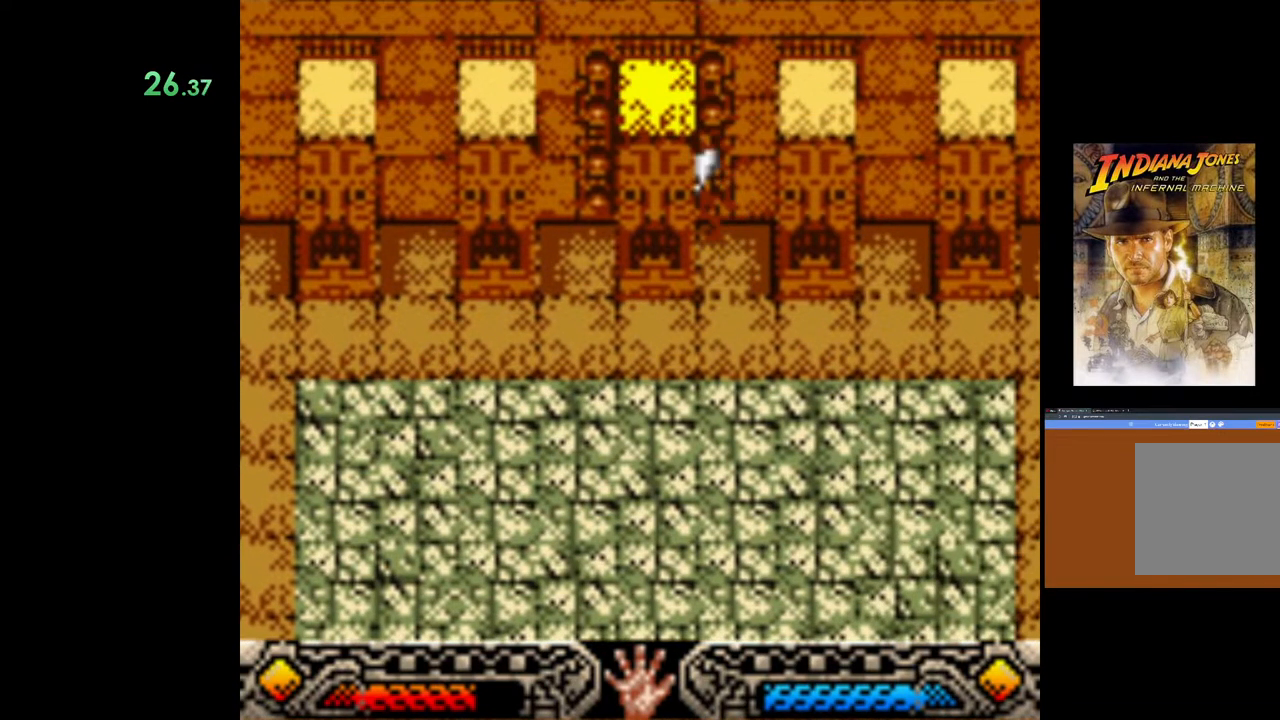
{"buttons": ["A"], "left_stick": "left", "right_stick": "center", "events": [[50, "A", "down"]]}
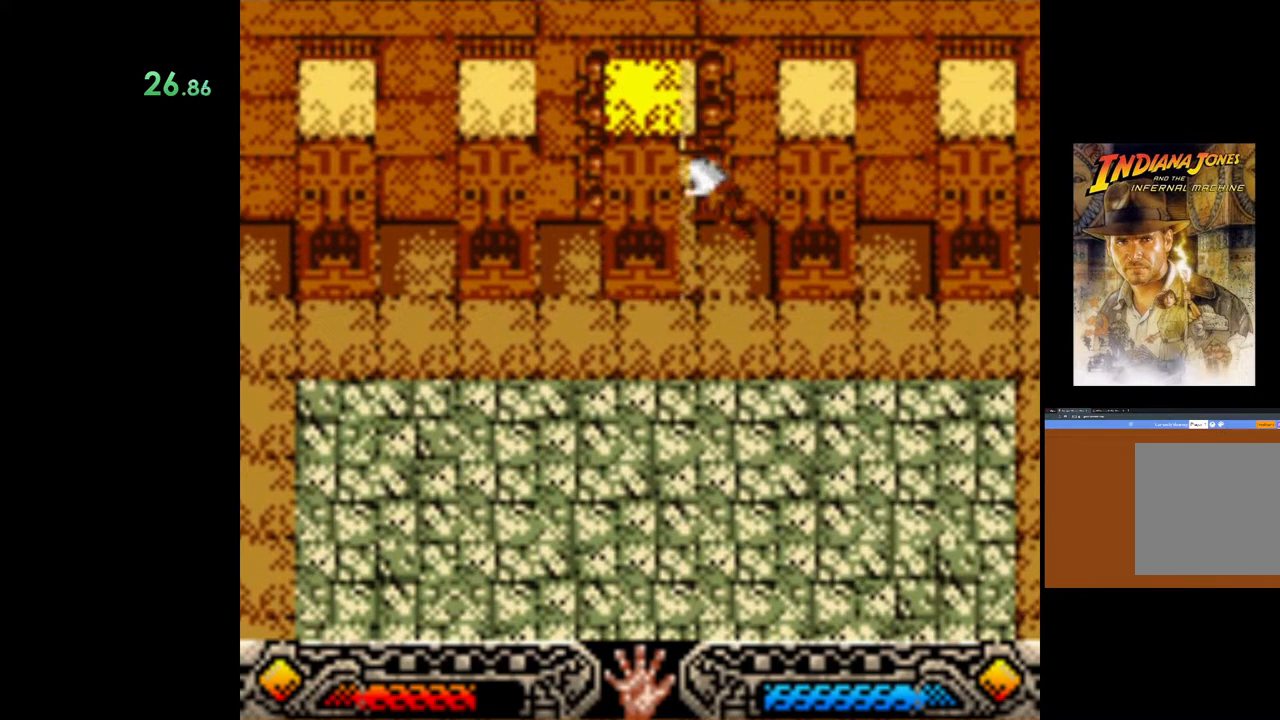
{"buttons": ["A"], "left_stick": "center", "right_stick": "center", "events": [[17, "A", "up"], [17, "left_stick", "up-left"], [117, "left_stick", "up"], [150, "A", "down"], [167, "A", "up"], [267, "A", "down"], [400, "left_stick", "center"]]}
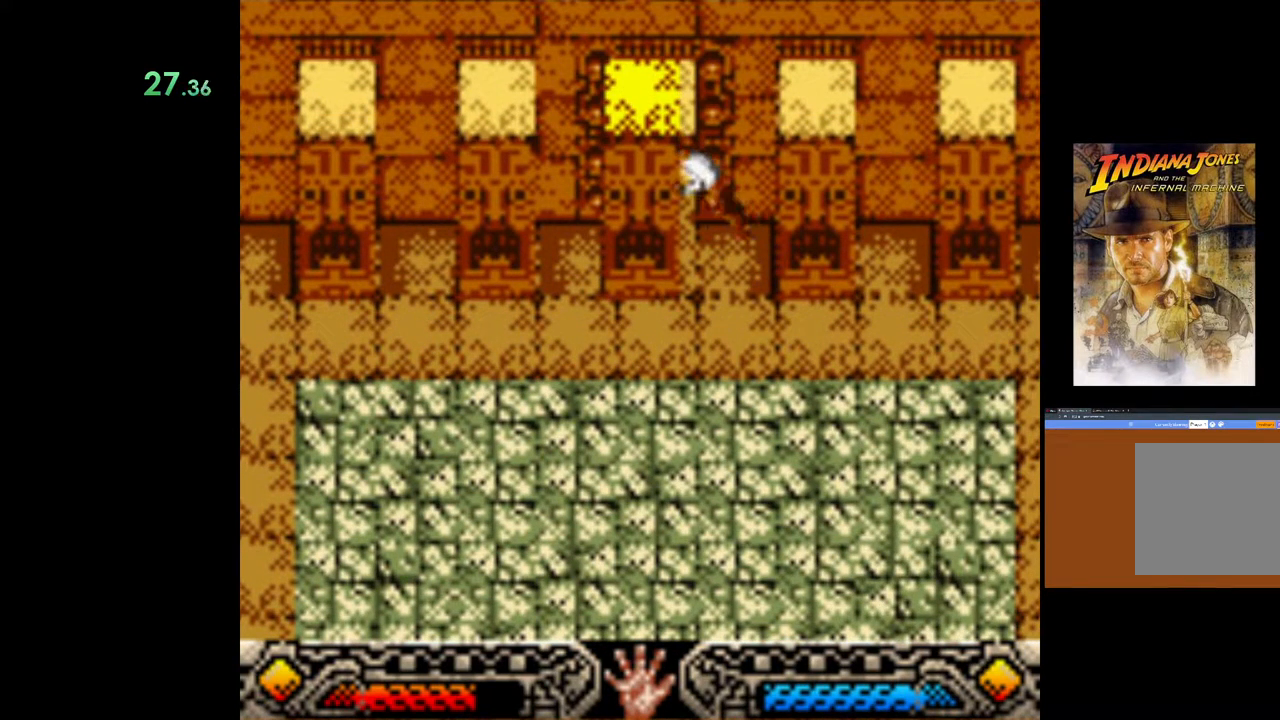
{"buttons": ["A"], "left_stick": "up", "right_stick": "center", "events": [[33, "left_stick", "up"]]}
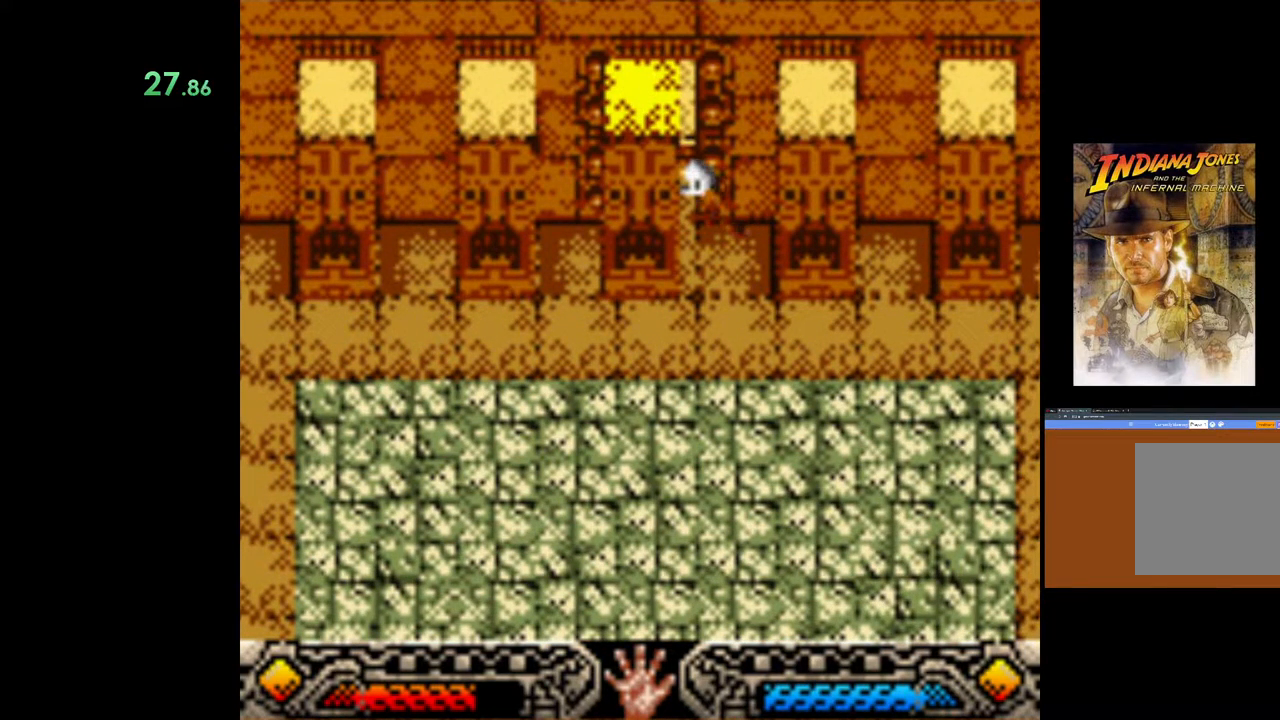
{"buttons": ["A"], "left_stick": "up", "right_stick": "center", "events": []}